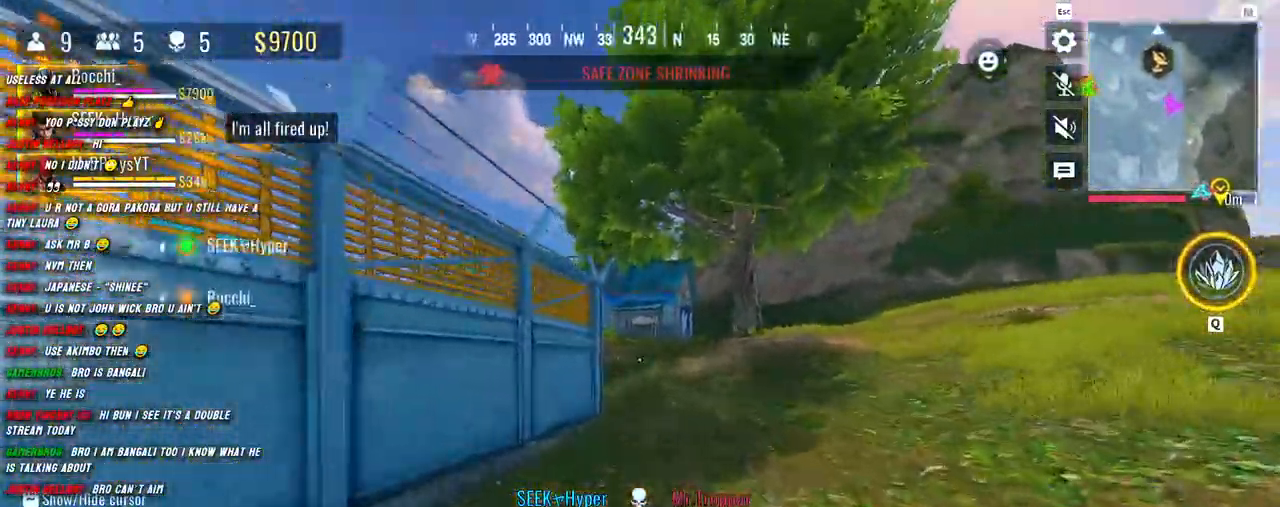
Gameplay with keyboard and mouse; each line is a JSON object with the keys and mouse buttons held at the frame after it. "events" lists presses ("down") and releases ("up") of "1", "2", "3", "4", "5", "a", "alt", "b", "c", "ctrl", "d", "e", "f", "g", "q", "r", "s", "shift", "space", "t", "tab", "v", "w", "x", "z", "mouse_left", "mouse_wheel", "mouse_right", "mouse_mb4" and "mouse_mb5" between this image and that frame as [ms after this image, input, new state], when the widget could be followed in between. "mouse_left", "mouse_wheel", "mouse_right", "mouse_mb4", "mouse_mb5" = the "left", "wheel", "right", "mb4", "mb5" buttons of the "mouse" list. No other keys are recorded. "wheel" means that the mouse wheel is clicked or scrolled. Mouse movement is not recorded.
{"keys": ["shift", "w"], "mouse": [], "events": [[250, "c", "down"], [434, "c", "up"]]}
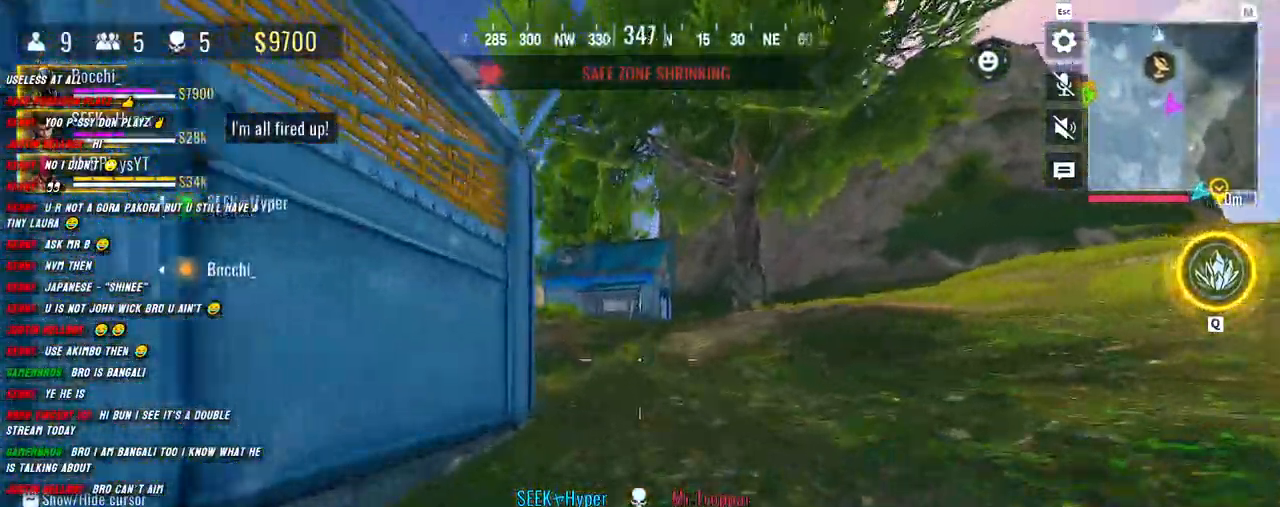
{"keys": ["c", "shift", "w"], "mouse": [], "events": [[434, "c", "down"]]}
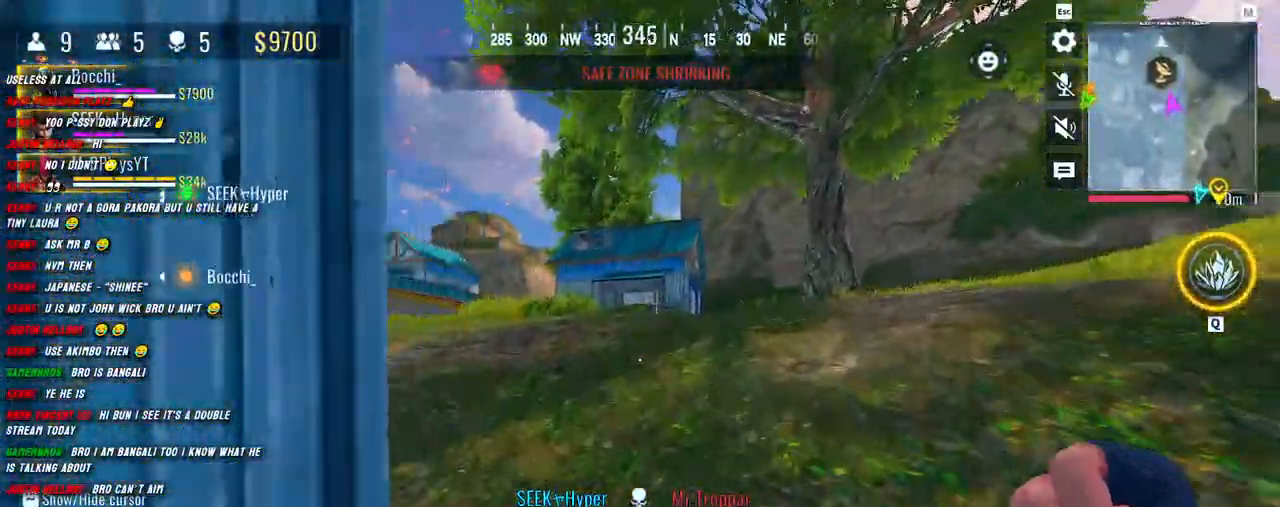
{"keys": ["w"], "mouse": [], "events": [[67, "c", "up"], [167, "a", "down"], [234, "a", "up"], [250, "shift", "up"], [367, "shift", "down"], [467, "shift", "up"]]}
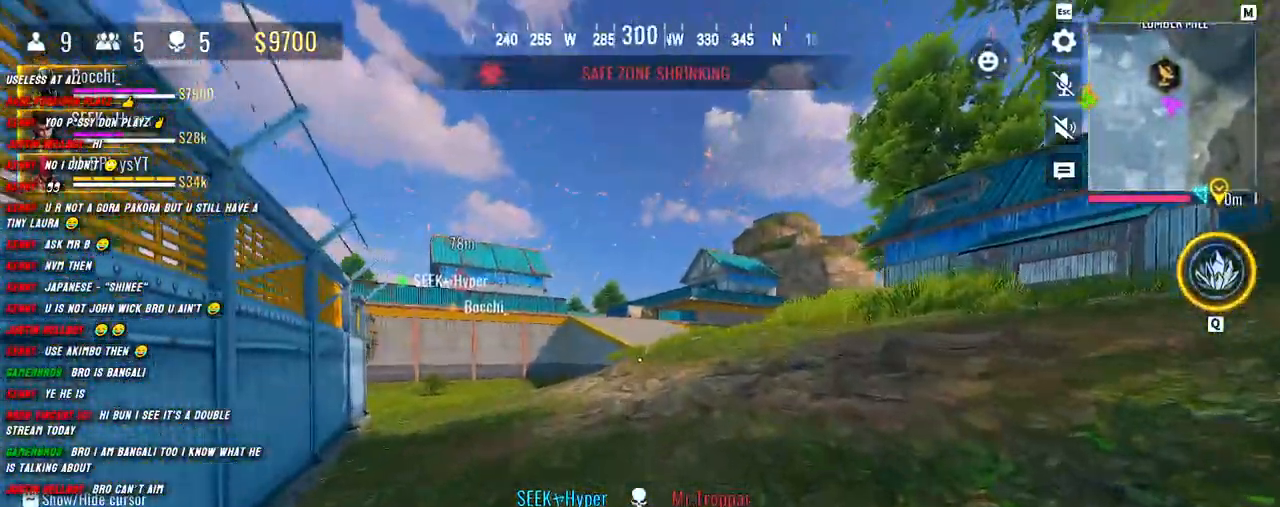
{"keys": ["shift", "w"], "mouse": [], "events": [[67, "shift", "down"]]}
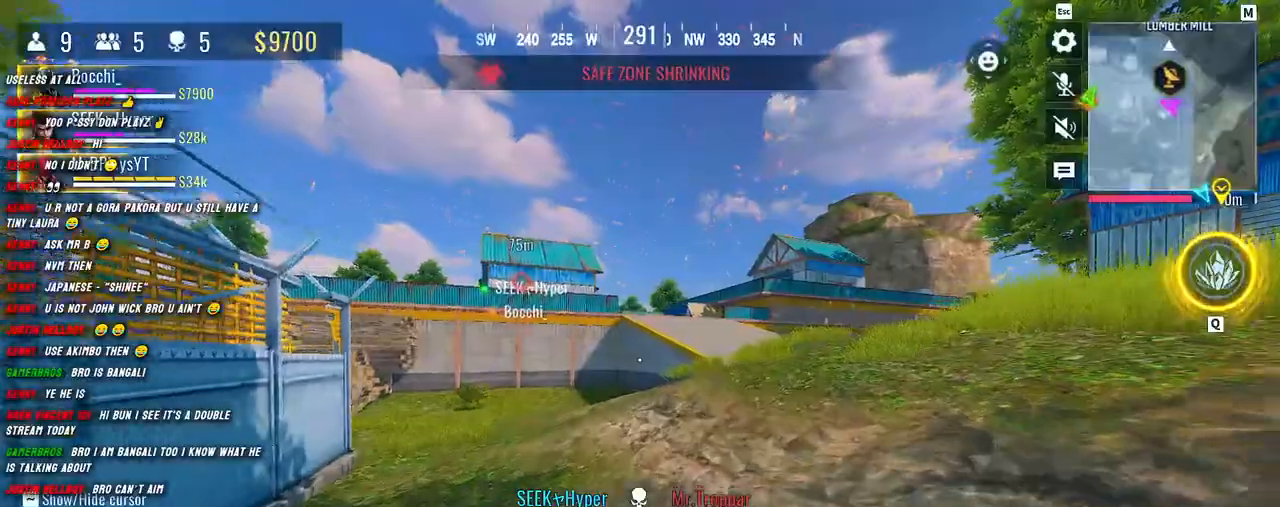
{"keys": ["shift", "w"], "mouse": [], "events": [[317, "c", "down"], [450, "c", "up"]]}
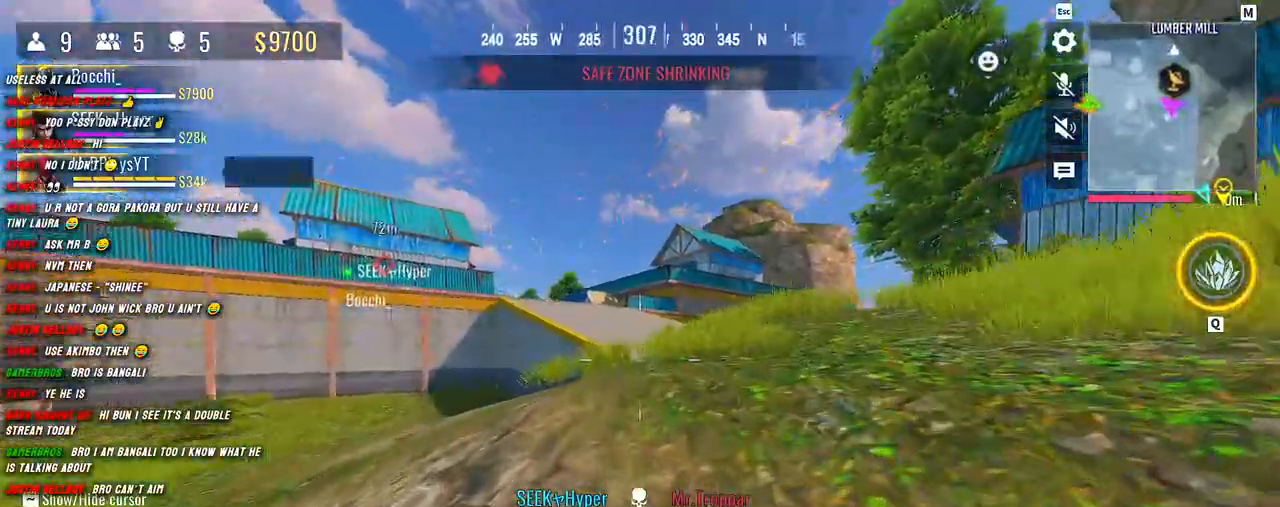
{"keys": ["shift", "w"], "mouse": [], "events": [[167, "c", "down"], [234, "c", "up"], [267, "a", "down"], [367, "a", "up"], [367, "shift", "up"], [484, "shift", "down"]]}
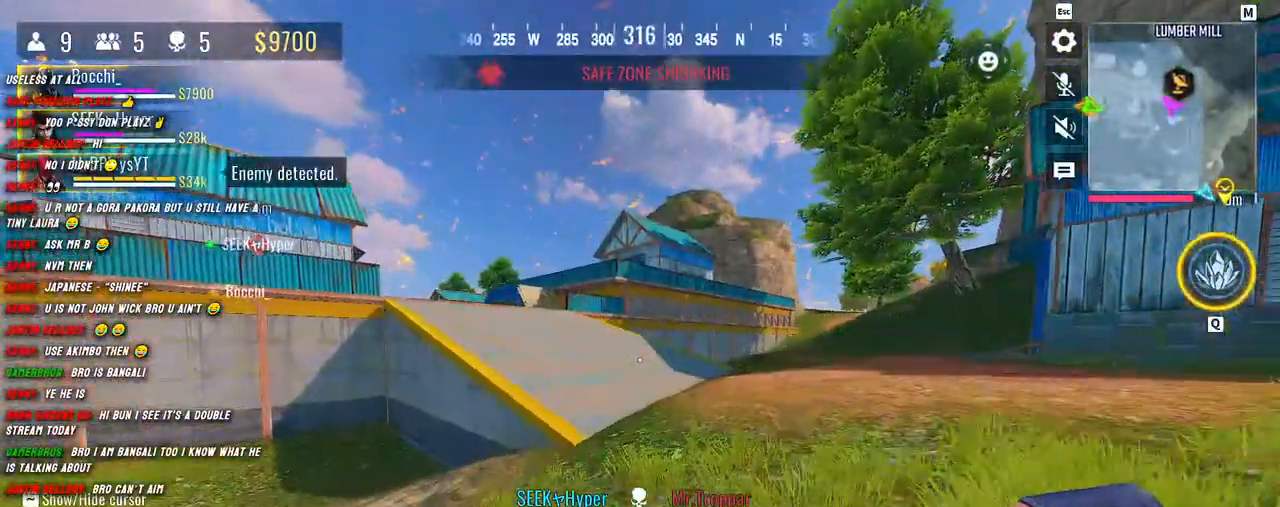
{"keys": ["shift", "w"], "mouse": [], "events": [[84, "shift", "up"], [184, "shift", "down"]]}
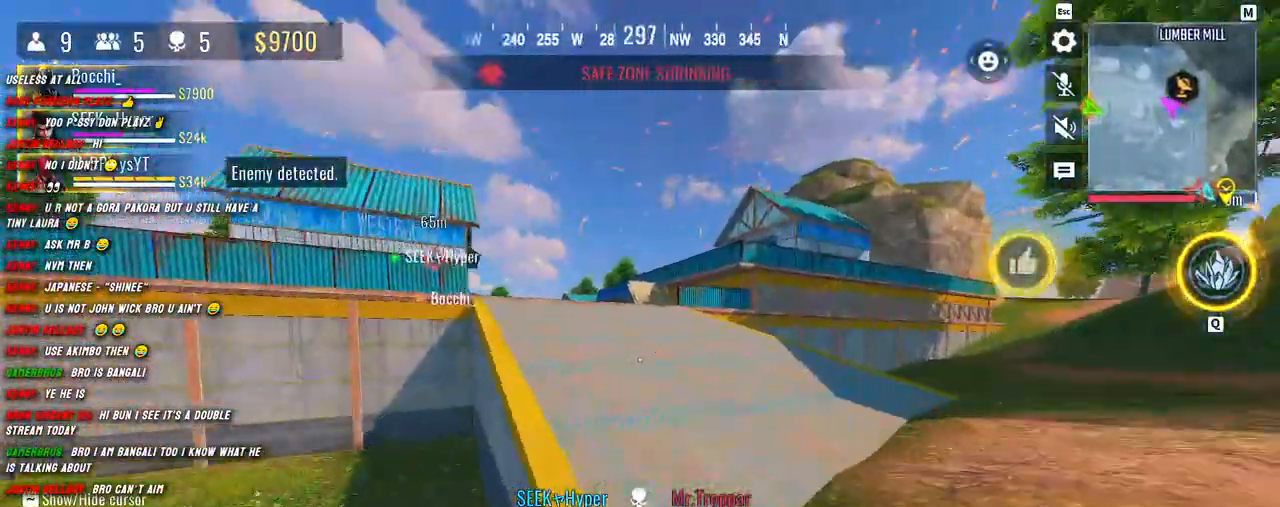
{"keys": ["c", "shift", "w"], "mouse": [], "events": [[434, "c", "down"]]}
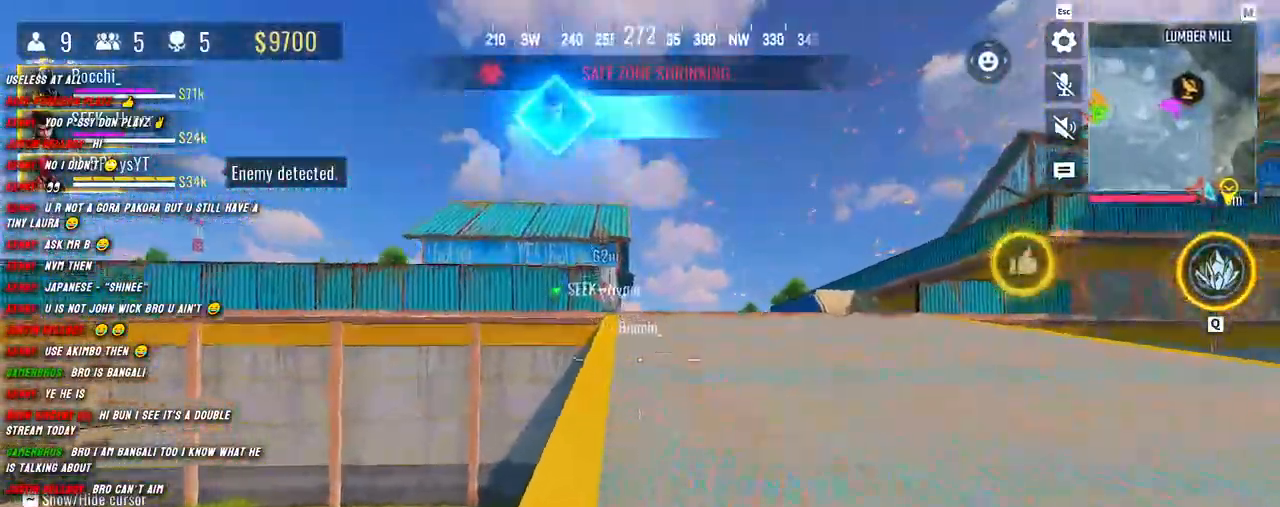
{"keys": ["shift", "w"], "mouse": [], "events": [[84, "c", "up"], [284, "c", "down"], [367, "c", "up"], [384, "a", "down"], [500, "a", "up"]]}
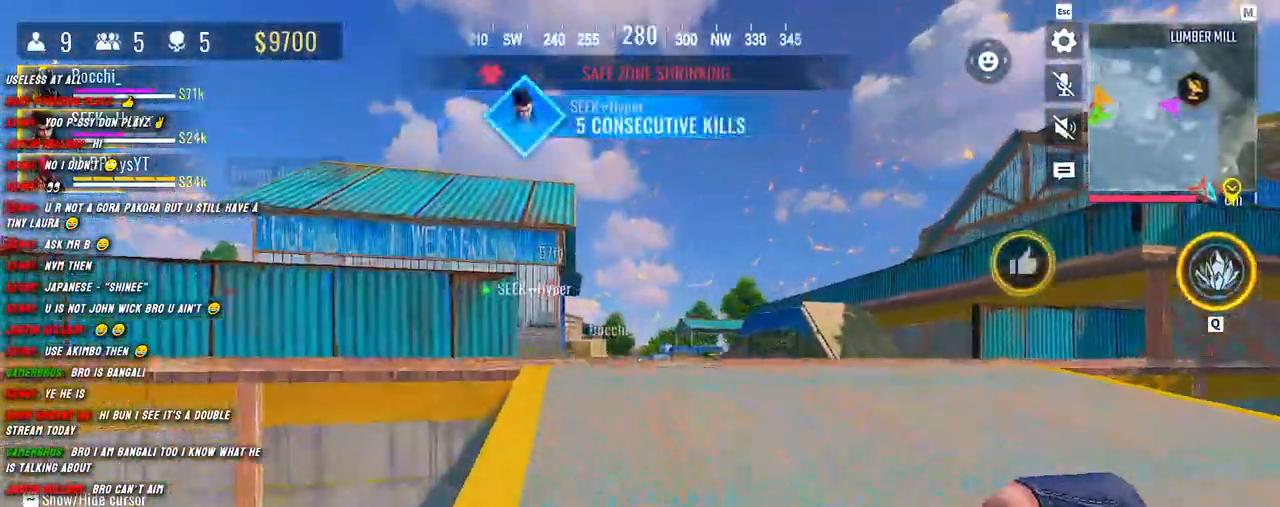
{"keys": ["shift", "w"], "mouse": [], "events": [[34, "shift", "up"], [150, "shift", "down"], [184, "shift", "up"], [334, "shift", "down"], [384, "shift", "up"], [484, "shift", "down"]]}
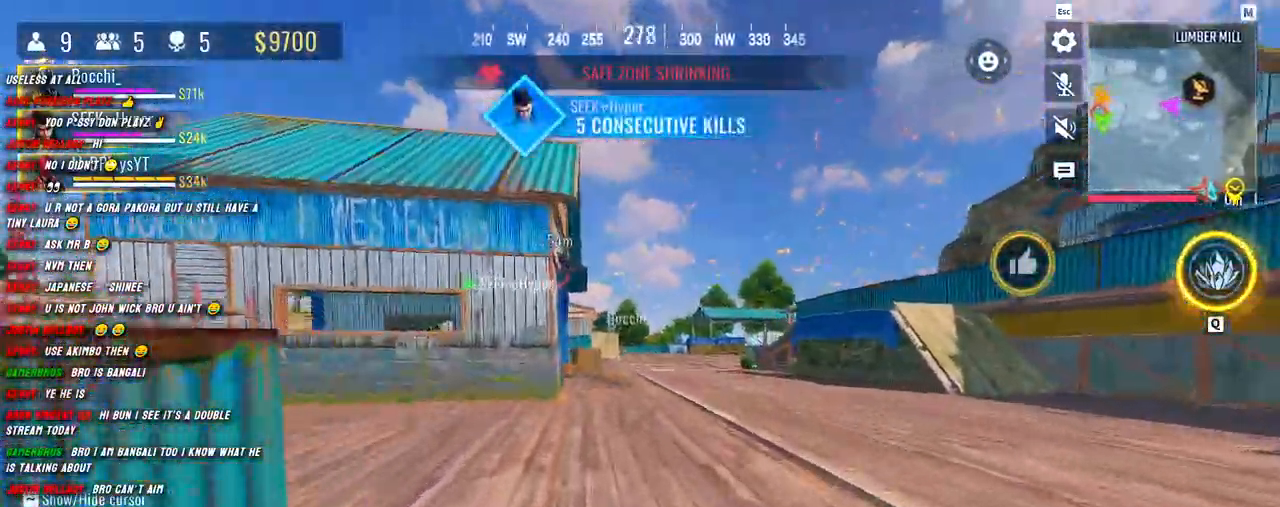
{"keys": ["shift", "w"], "mouse": [], "events": []}
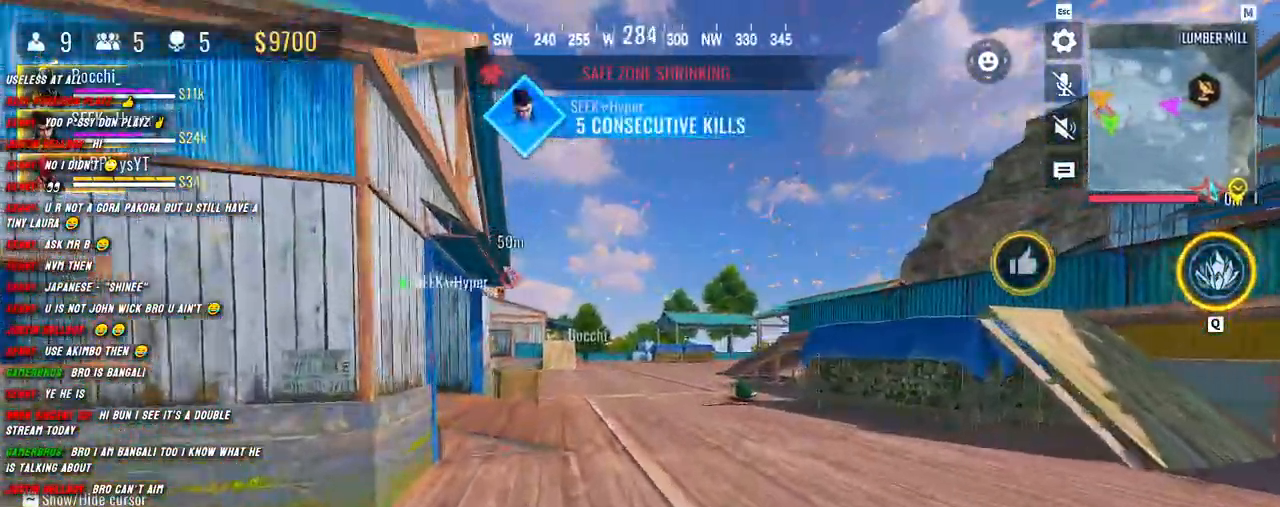
{"keys": ["shift", "w"], "mouse": [], "events": []}
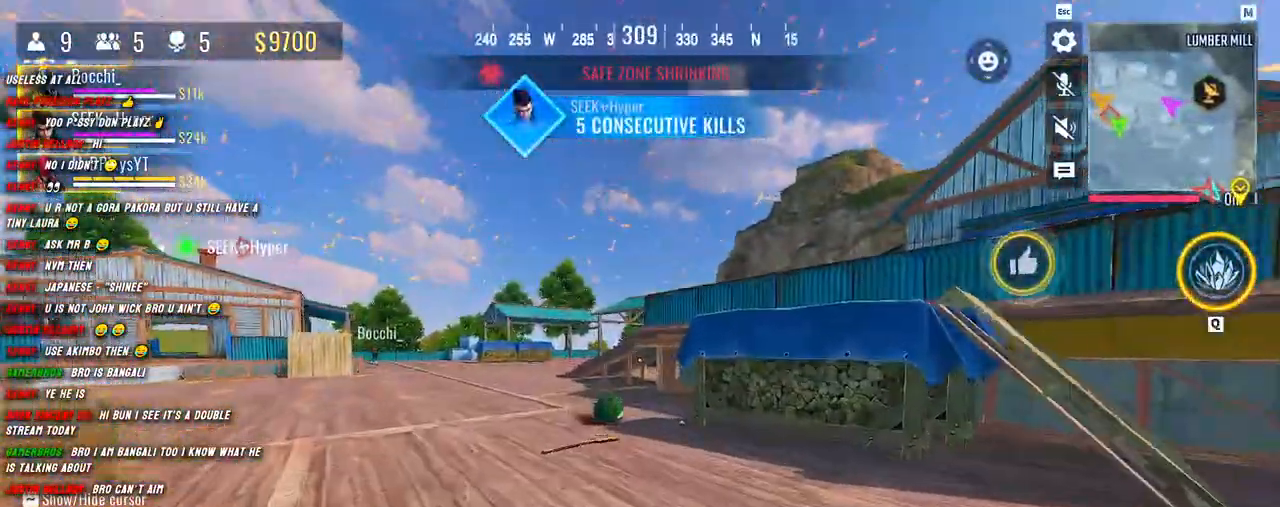
{"keys": ["shift", "w"], "mouse": [], "events": [[234, "c", "down"], [384, "c", "up"]]}
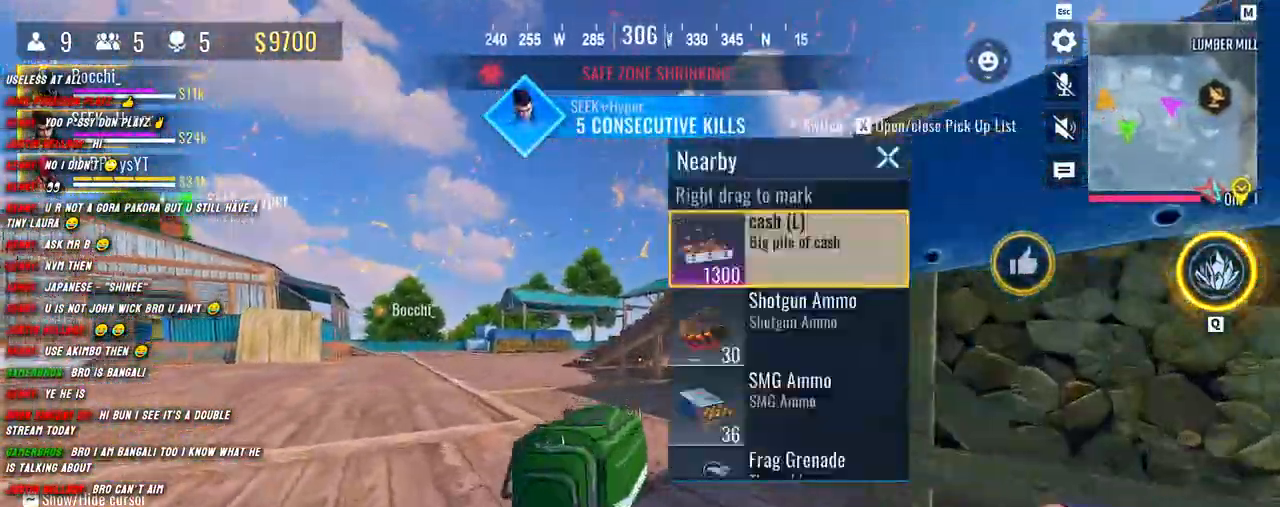
{"keys": ["shift", "w"], "mouse": [], "events": [[67, "c", "down"], [150, "c", "up"], [167, "a", "down"], [317, "a", "up"], [334, "shift", "up"], [467, "shift", "down"]]}
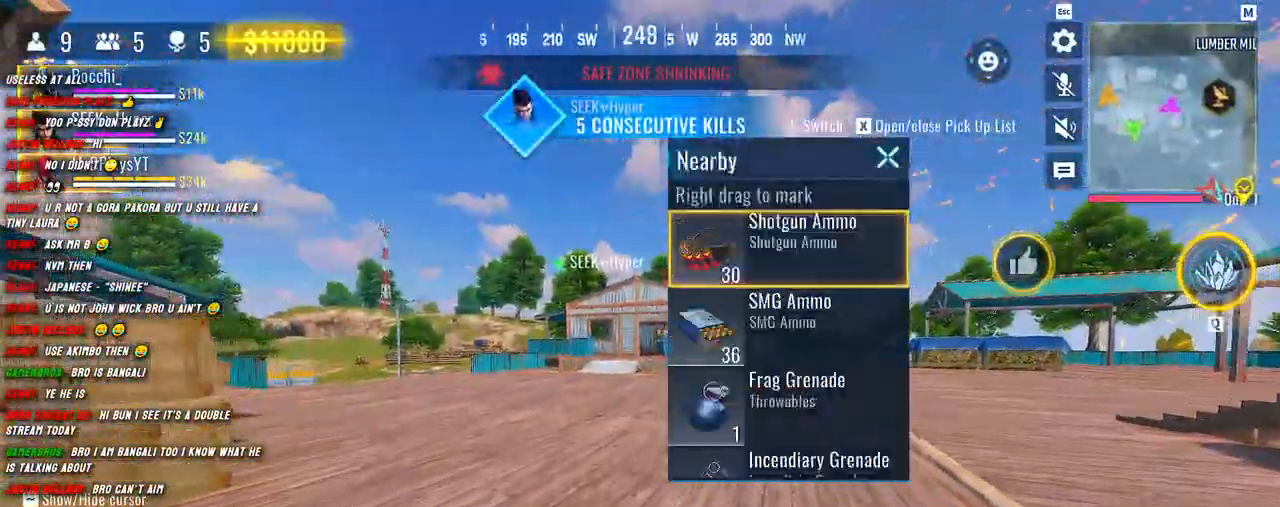
{"keys": ["shift", "w"], "mouse": [], "events": [[134, "shift", "up"], [250, "shift", "down"]]}
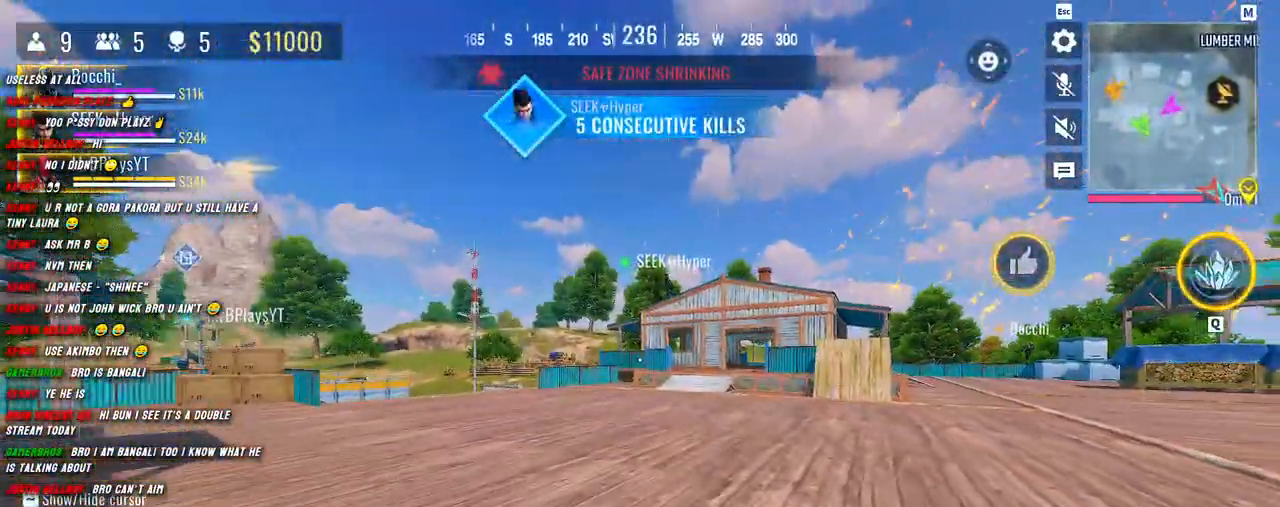
{"keys": ["shift", "w"], "mouse": [], "events": []}
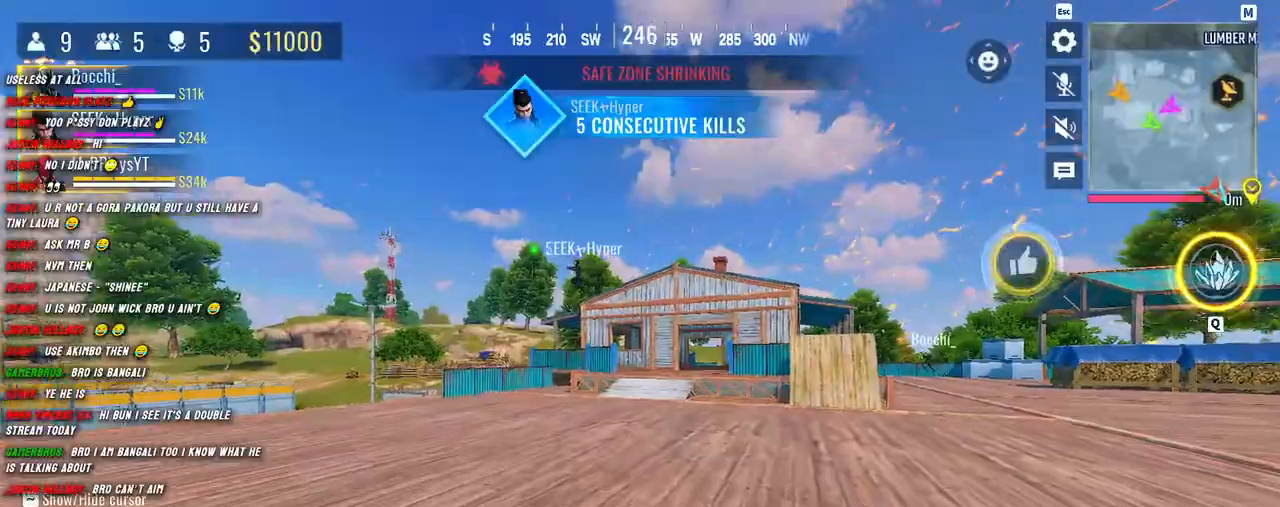
{"keys": ["c", "shift", "w"], "mouse": [], "events": [[50, "c", "down"], [184, "c", "up"], [450, "c", "down"]]}
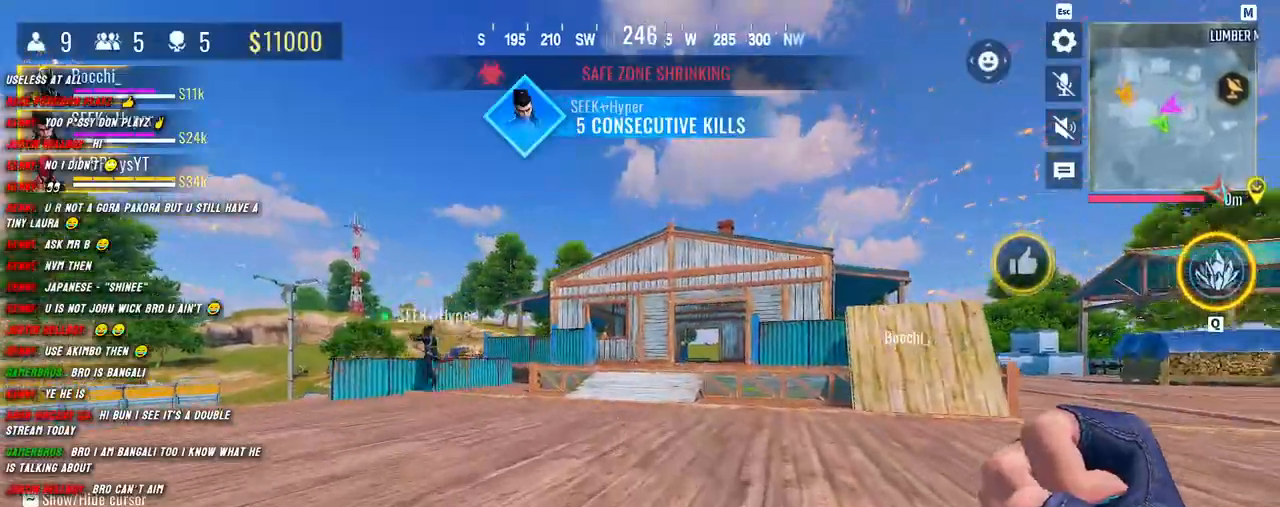
{"keys": ["shift", "w"], "mouse": [], "events": [[34, "c", "up"], [67, "a", "down"], [367, "a", "up"]]}
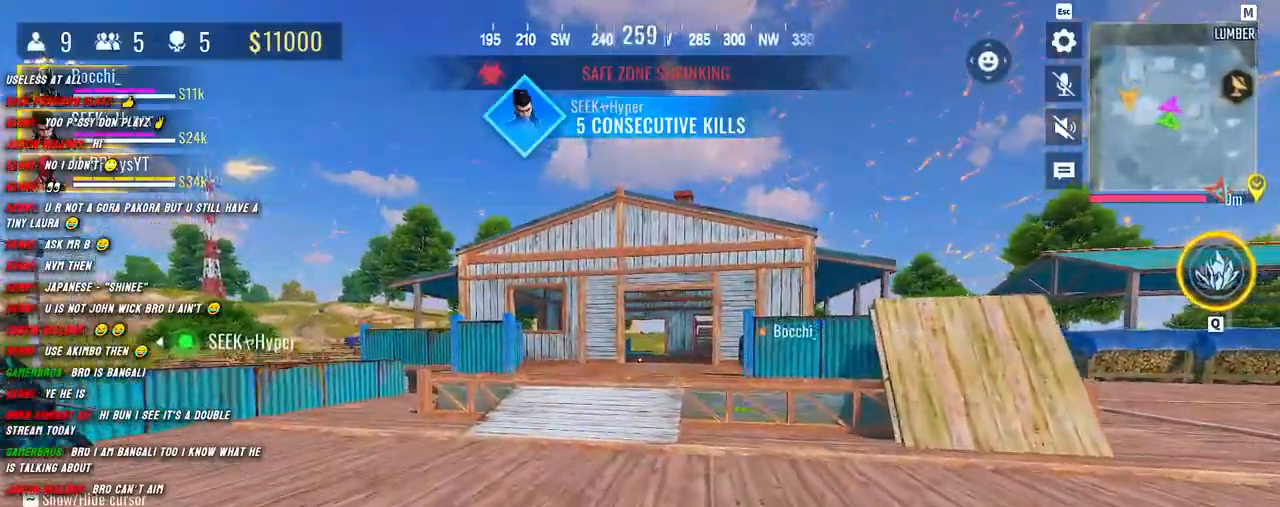
{"keys": ["a", "shift", "w"], "mouse": [], "events": [[184, "t", "down"], [250, "t", "up"], [300, "a", "down"]]}
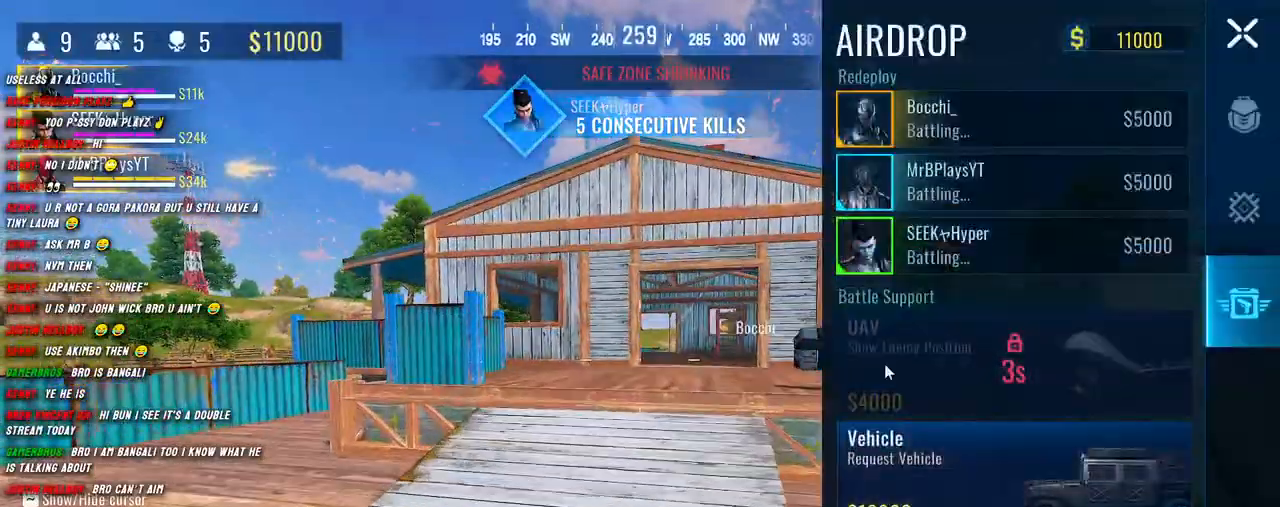
{"keys": ["d", "shift", "w"], "mouse": [], "events": [[334, "d", "down"], [350, "a", "up"]]}
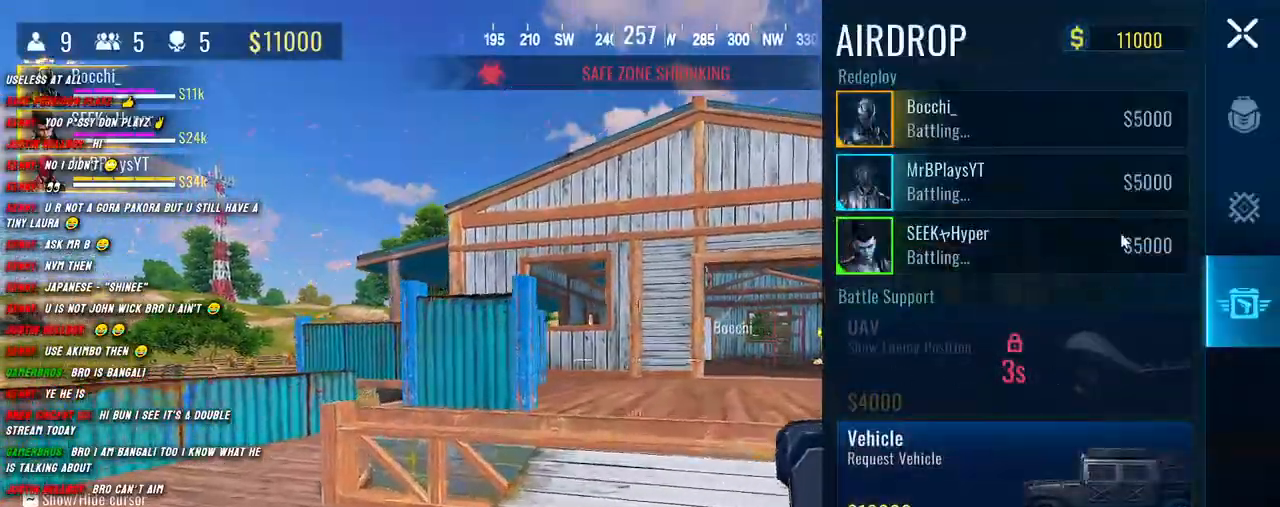
{"keys": ["a", "shift", "w"], "mouse": [], "events": [[67, "shift", "up"], [284, "shift", "down"], [350, "d", "up"], [434, "a", "down"]]}
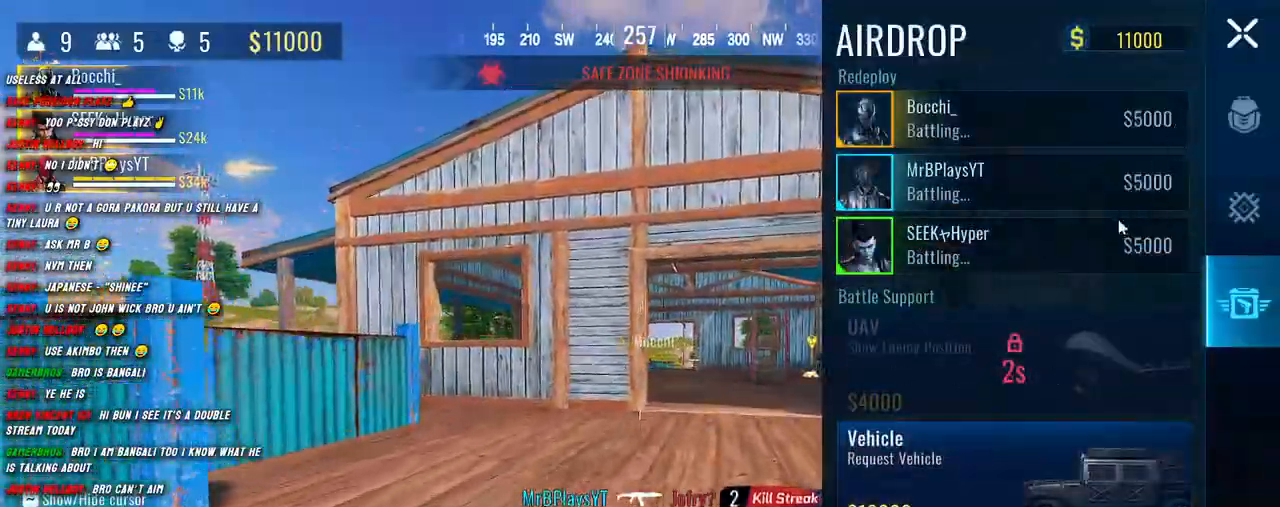
{"keys": ["d", "shift", "w"], "mouse": [], "events": [[167, "d", "down"], [200, "a", "up"]]}
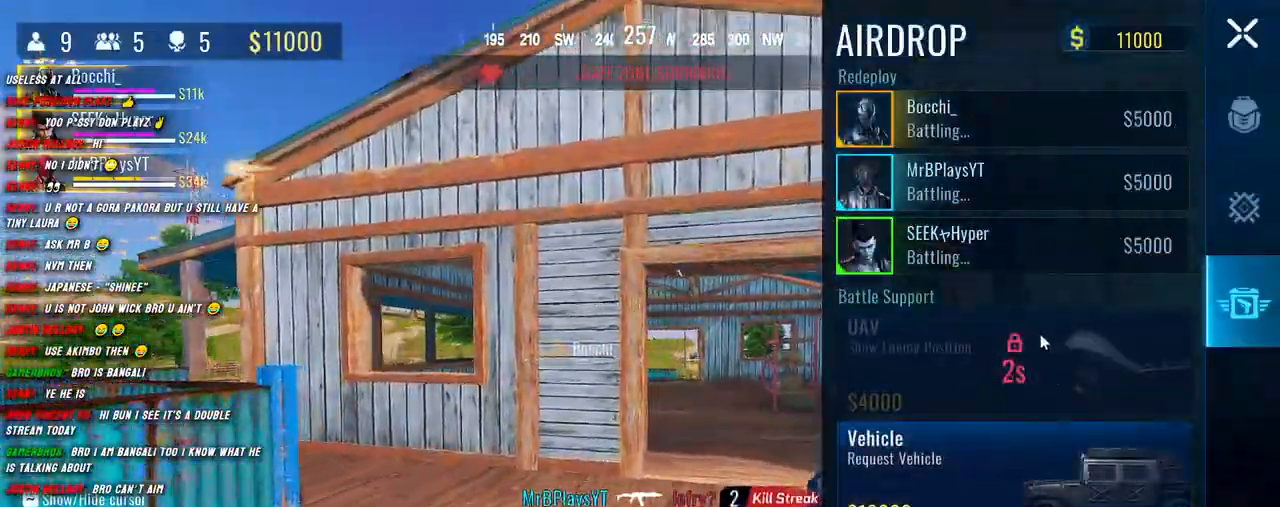
{"keys": ["a", "d", "shift", "w"], "mouse": [], "events": [[217, "a", "down"], [217, "d", "up"], [467, "d", "down"]]}
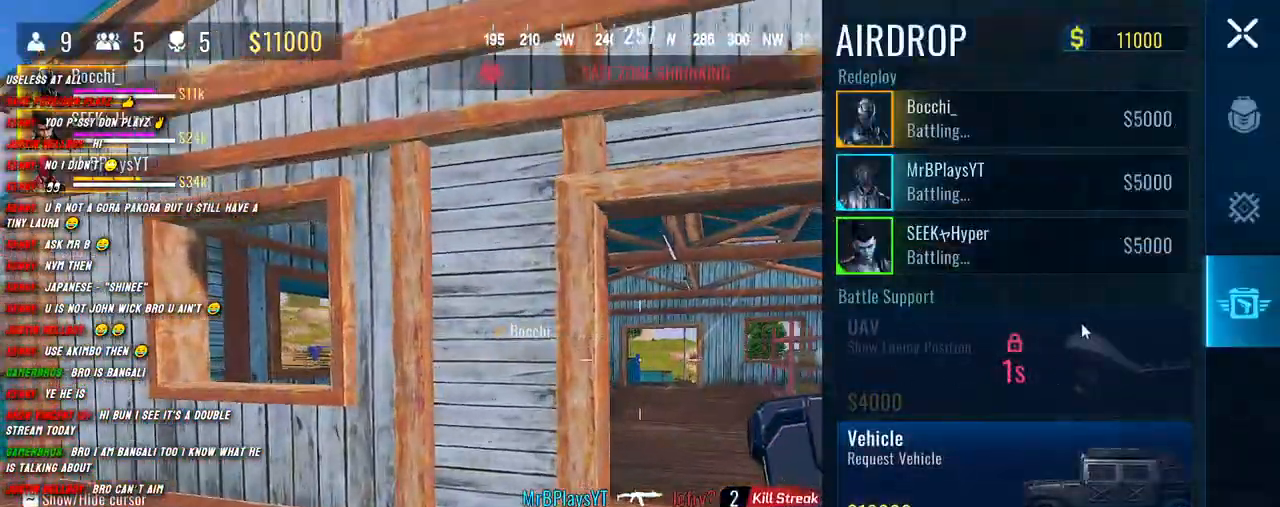
{"keys": ["w"], "mouse": [], "events": [[34, "a", "up"], [350, "mouse_left", "down"], [350, "shift", "up"], [434, "mouse_left", "up"], [484, "d", "up"]]}
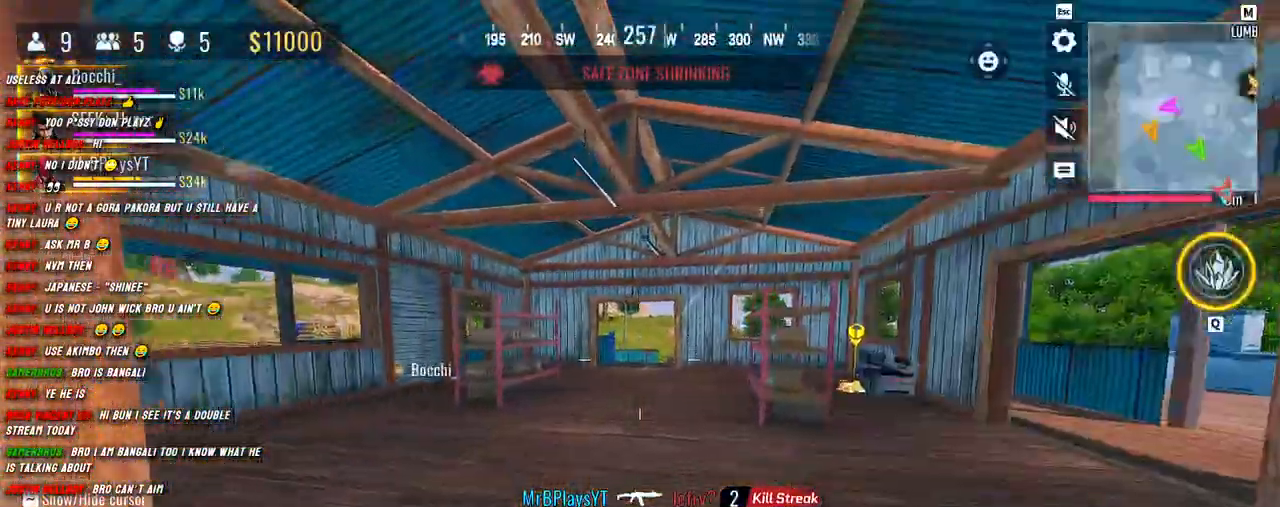
{"keys": ["shift", "w"], "mouse": [], "events": [[17, "shift", "down"], [84, "shift", "up"], [217, "shift", "down"]]}
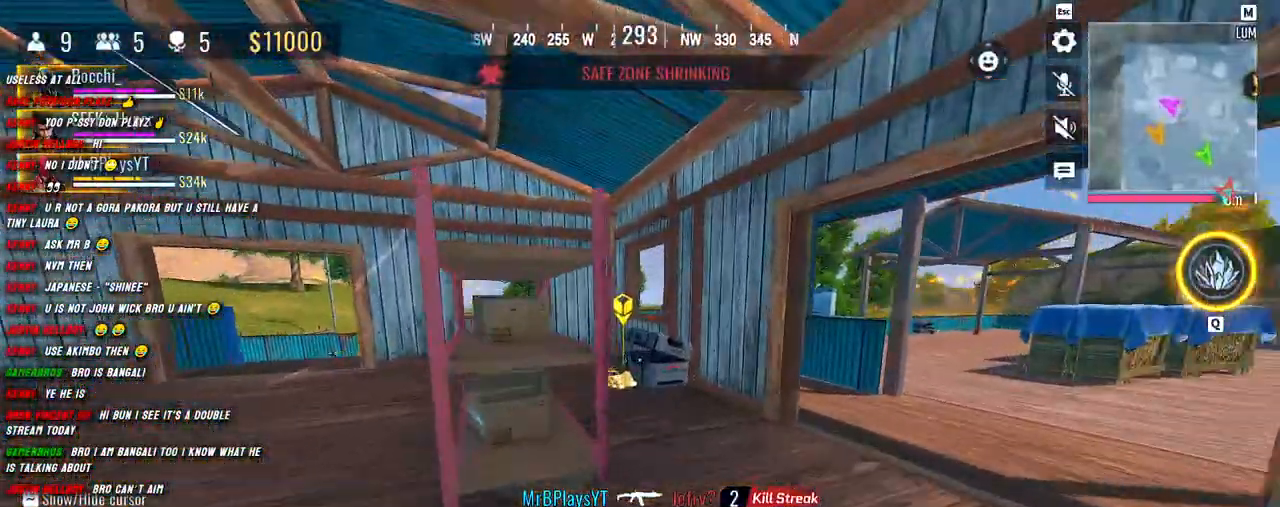
{"keys": ["c", "shift", "w"], "mouse": [], "events": [[267, "c", "down"], [384, "c", "up"], [500, "c", "down"]]}
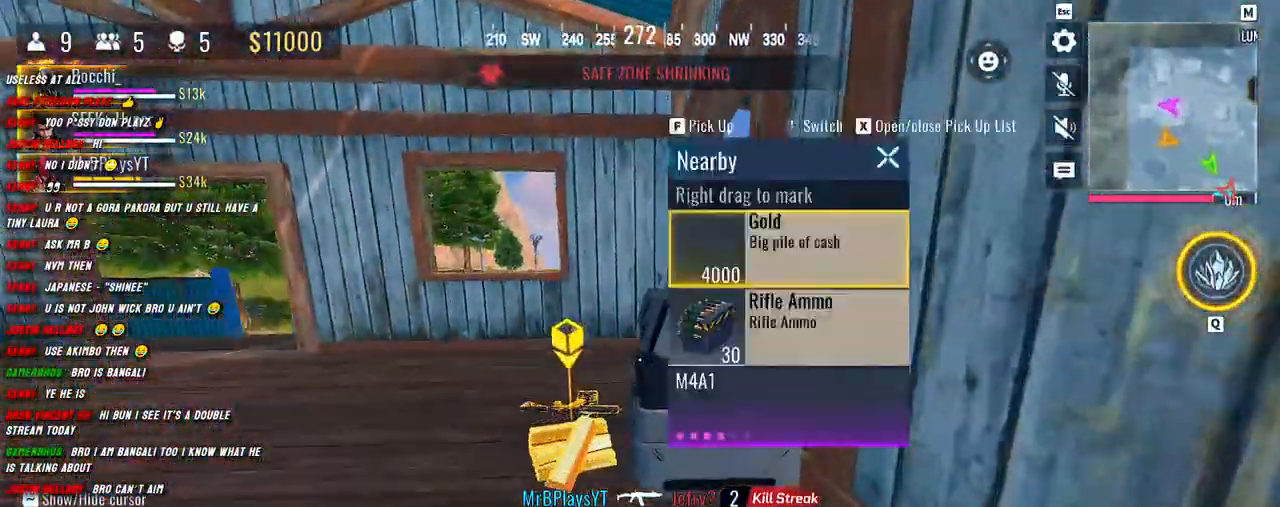
{"keys": ["d"], "mouse": [], "events": [[100, "c", "up"], [150, "a", "down"], [217, "w", "up"], [317, "d", "down"], [334, "shift", "up"], [367, "a", "up"]]}
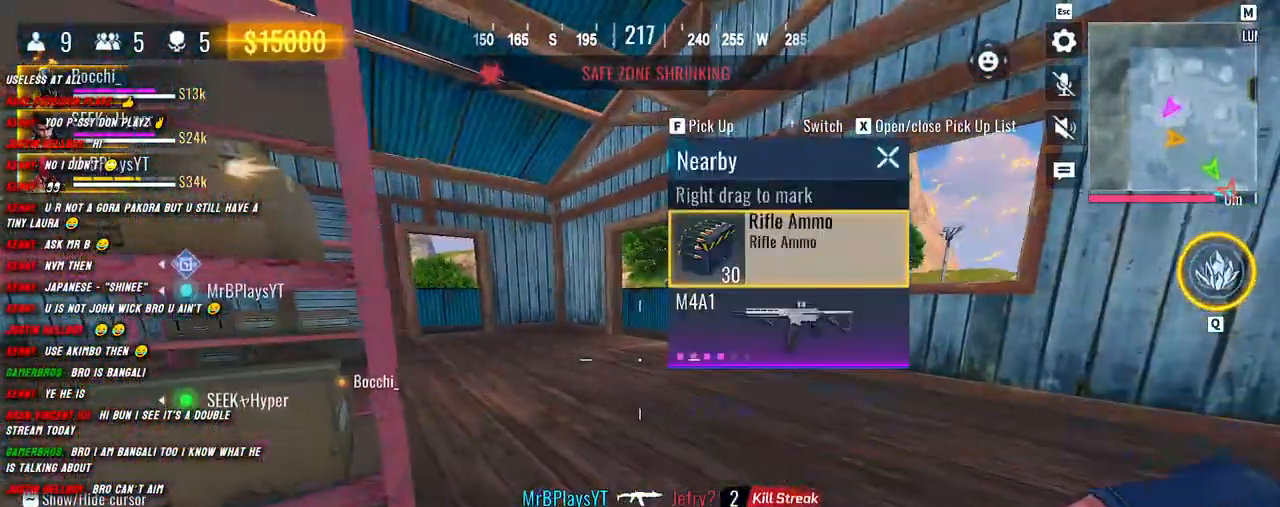
{"keys": ["shift", "w"], "mouse": [], "events": [[50, "w", "down"], [150, "d", "up"], [150, "shift", "down"], [284, "shift", "up"], [367, "shift", "down"], [367, "space", "down"], [467, "space", "up"]]}
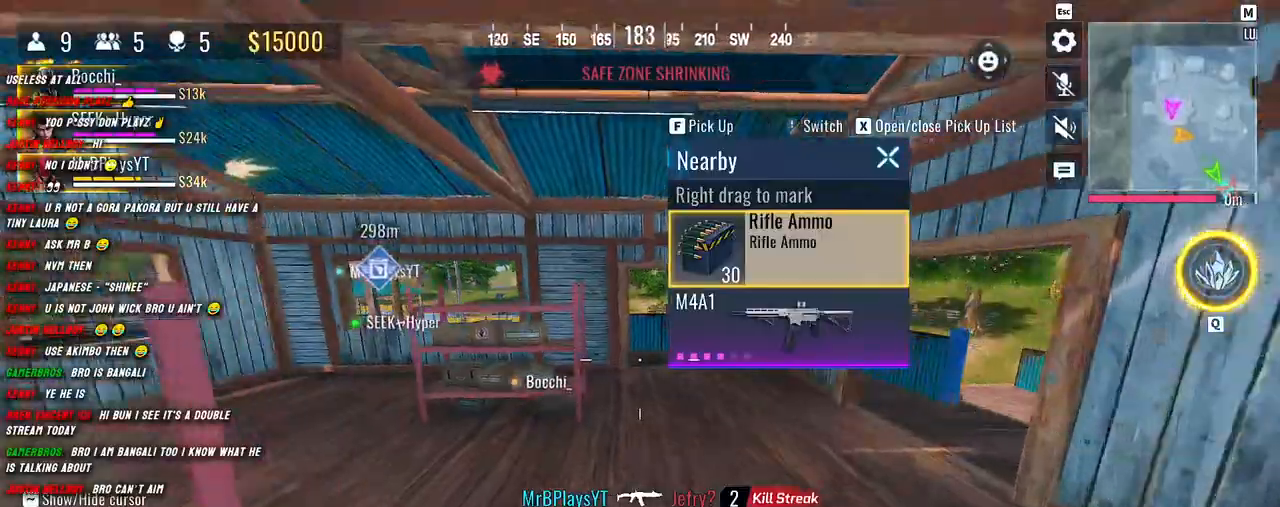
{"keys": ["a", "shift", "w"], "mouse": [], "events": [[300, "a", "down"]]}
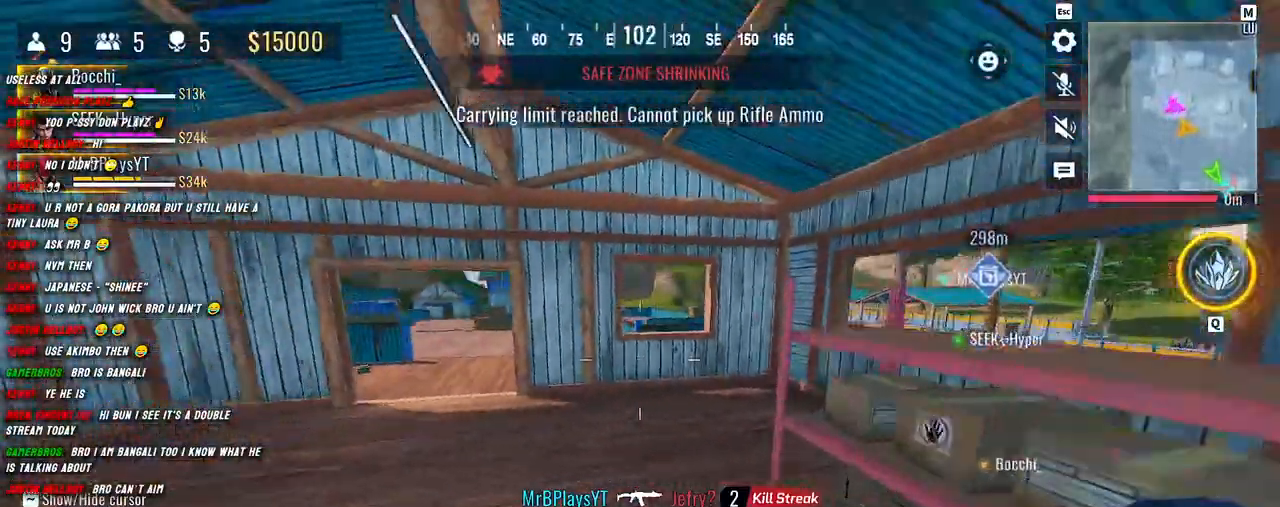
{"keys": ["shift", "w"], "mouse": [], "events": [[350, "t", "down"], [400, "a", "up"], [417, "t", "up"]]}